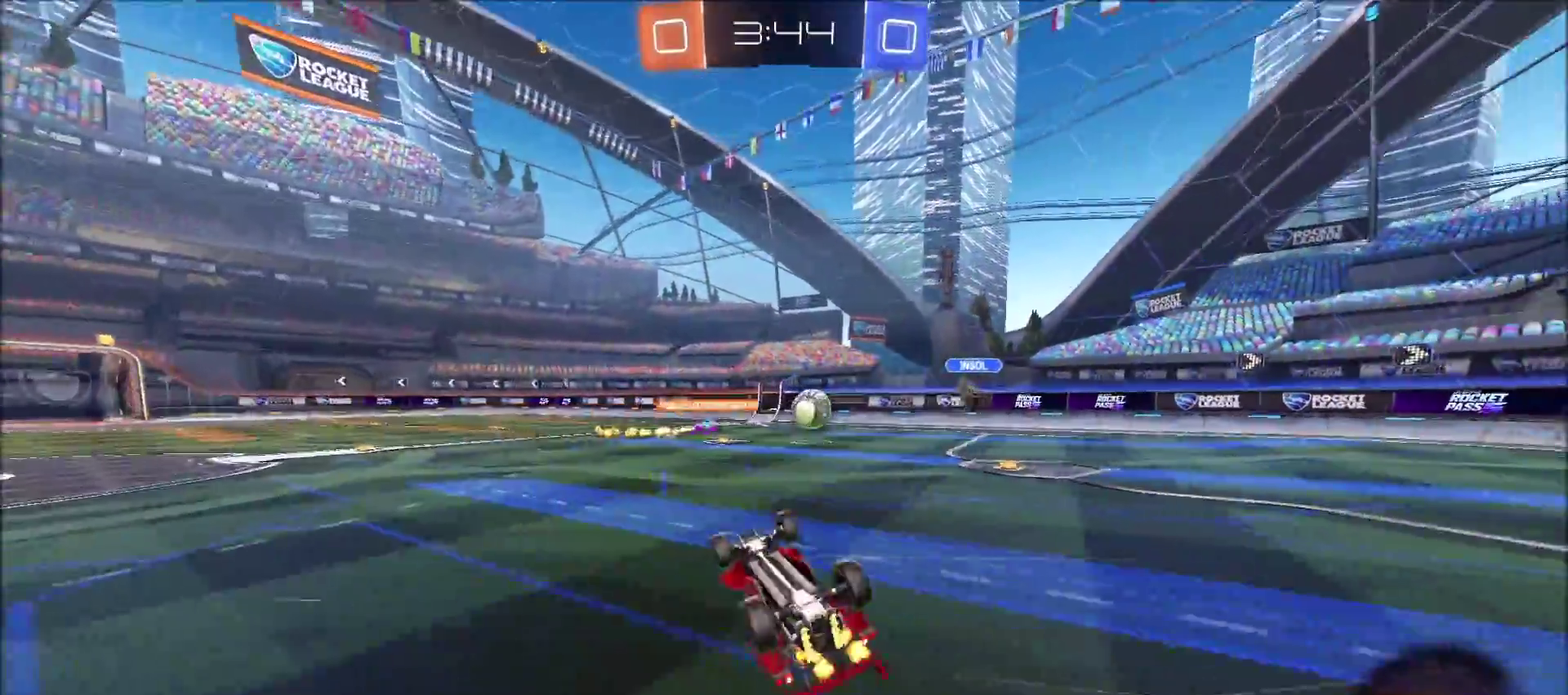
Gameplay with a controller (PlayStation layout); each line is a JSON object with the inputs held at the frame after it. "events" lists button and stick changes between this image and that frame as [ms after this image, input, new state], when the widget could be followed in between. Not read: R1.
{"buttons": ["R2"], "left_stick": "center", "right_stick": "center", "events": [[167, "R2", "down"], [300, "left_stick", "left"], [400, "left_stick", "center"]]}
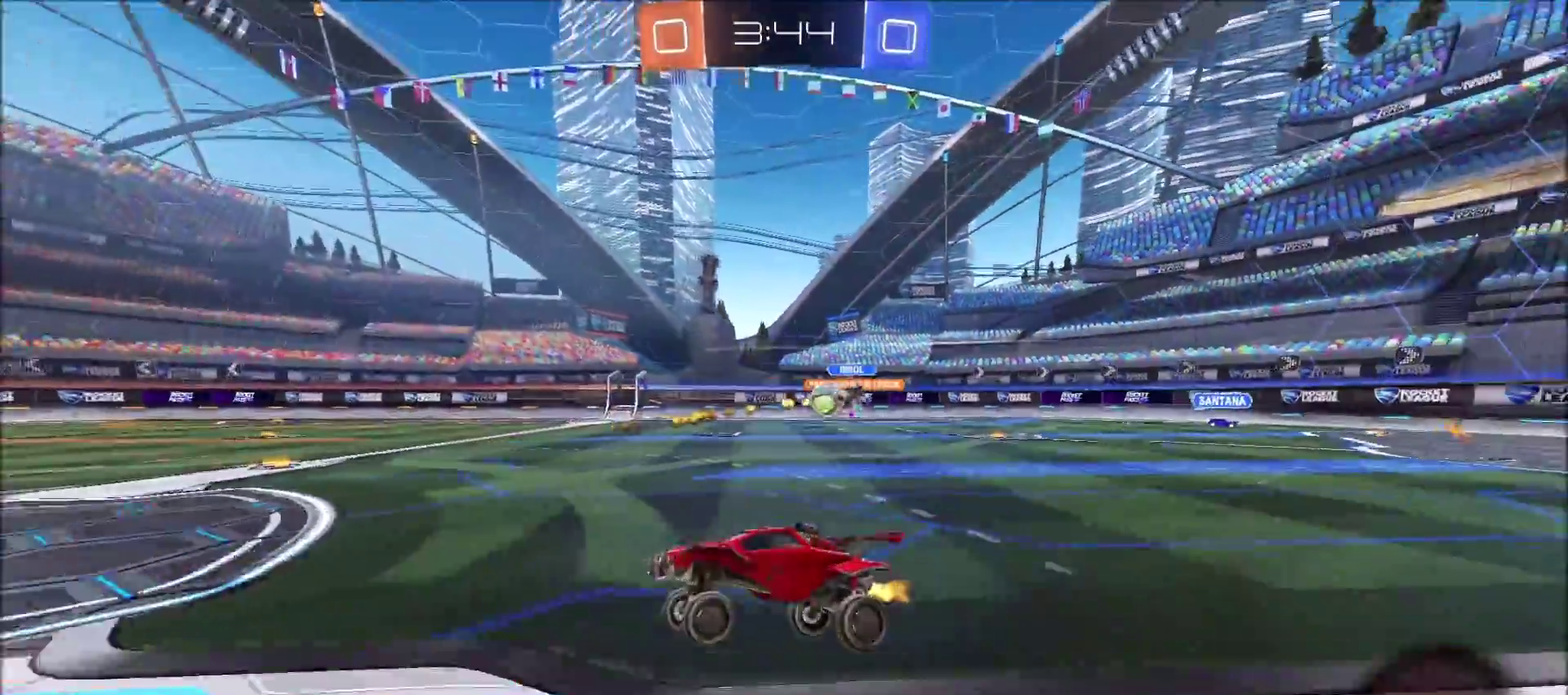
{"buttons": ["R2"], "left_stick": "center", "right_stick": "center", "events": [[17, "left_stick", "left"], [117, "left_stick", "center"], [183, "left_stick", "up-right"], [450, "left_stick", "center"]]}
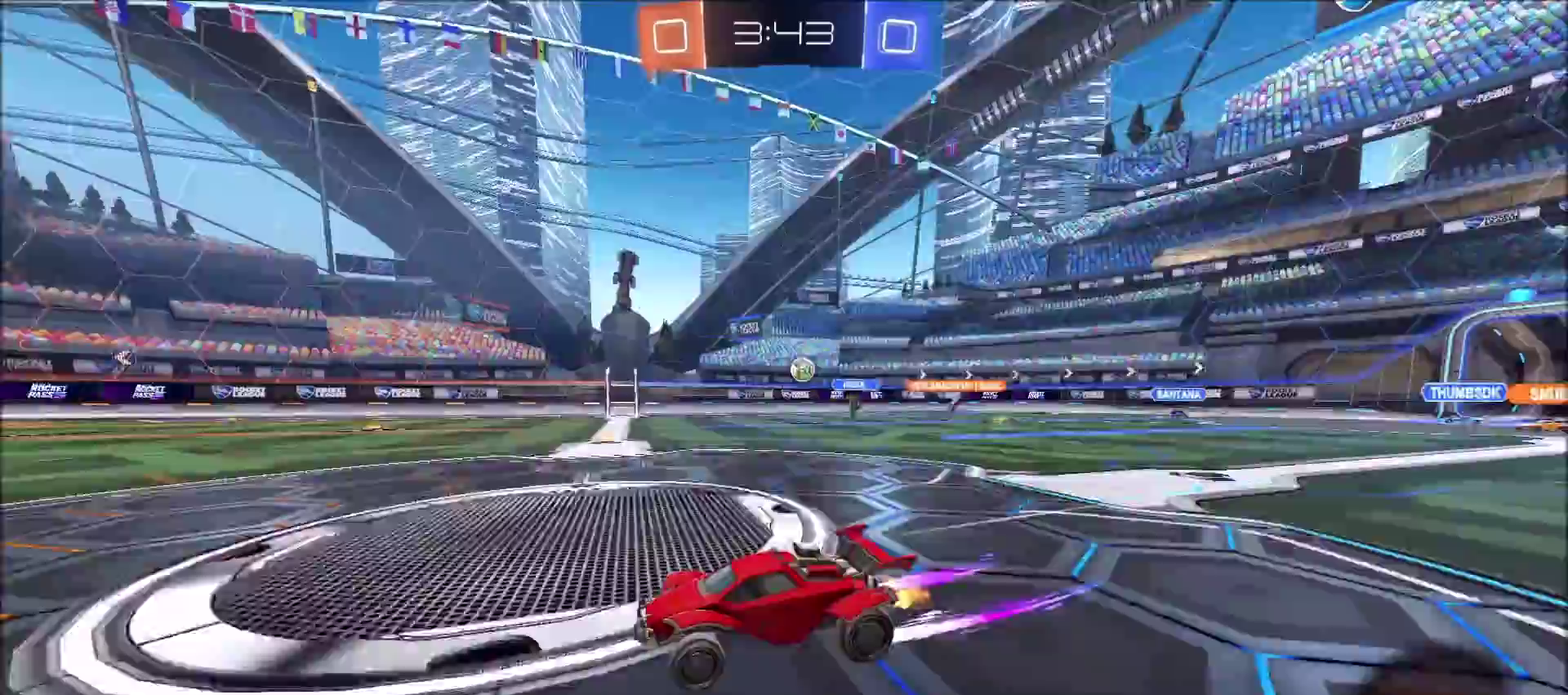
{"buttons": ["L1", "R2"], "left_stick": "right", "right_stick": "center", "events": [[67, "left_stick", "up-right"], [200, "left_stick", "center"], [317, "left_stick", "right"], [400, "L1", "down"]]}
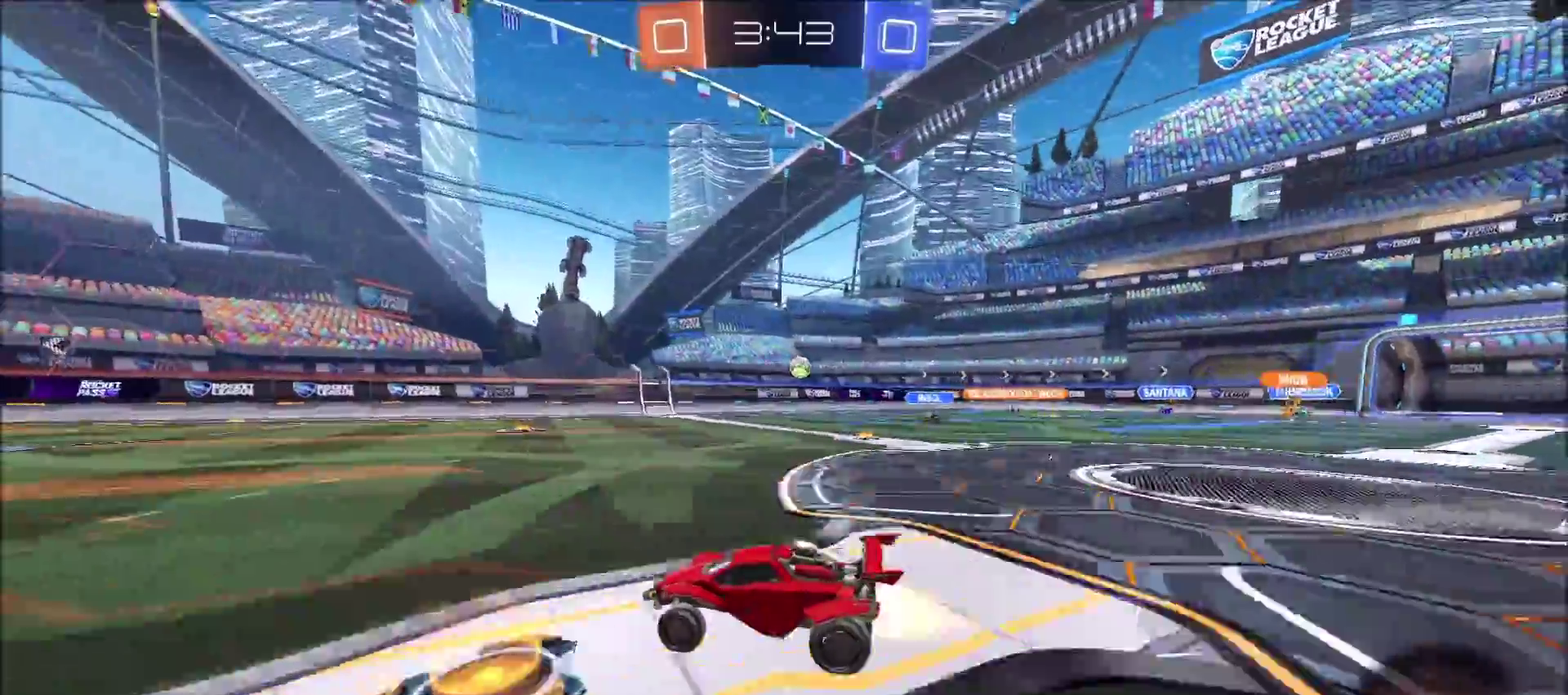
{"buttons": ["CIRCLE", "R2"], "left_stick": "up-right", "right_stick": "center", "events": [[17, "L1", "up"], [50, "CIRCLE", "down"], [317, "left_stick", "up-right"]]}
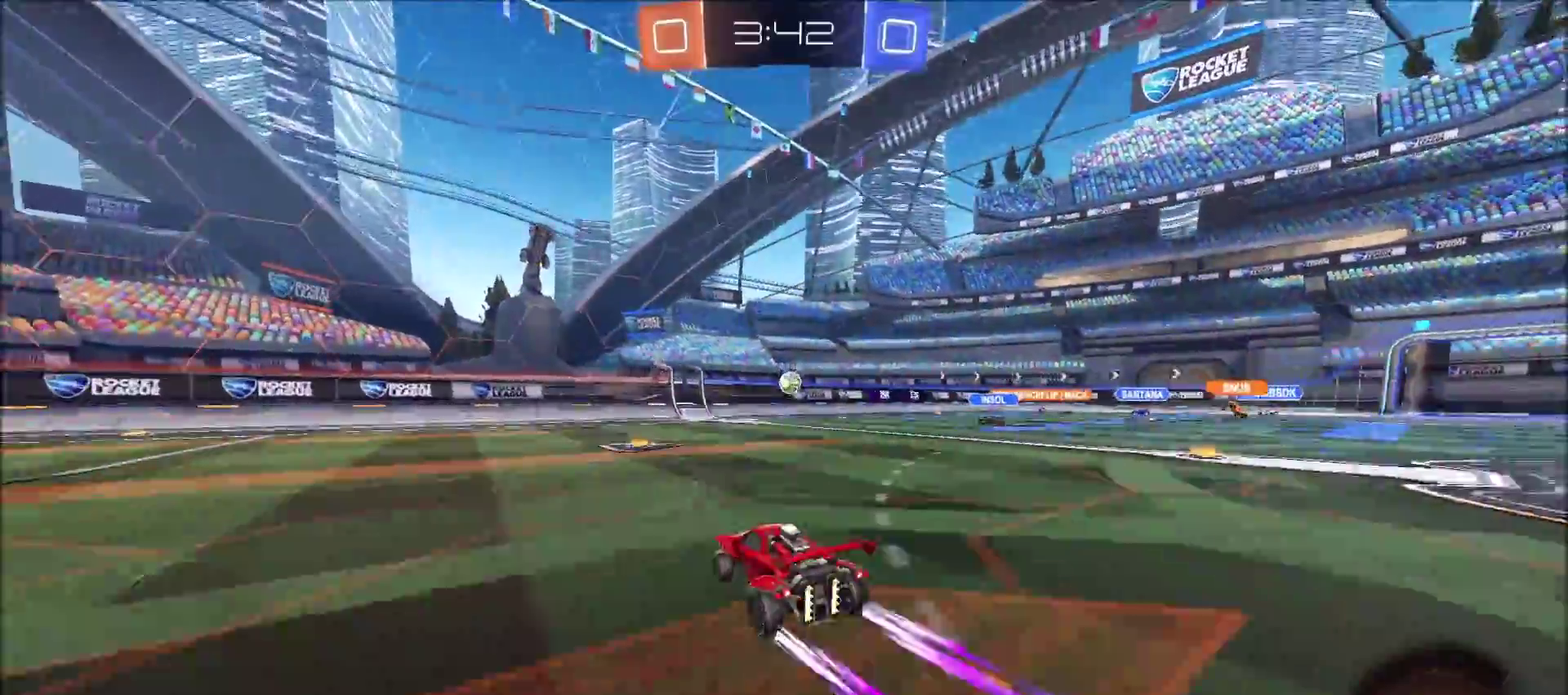
{"buttons": ["R2"], "left_stick": "up-right", "right_stick": "center", "events": [[33, "CIRCLE", "up"], [100, "left_stick", "center"], [400, "left_stick", "up-right"]]}
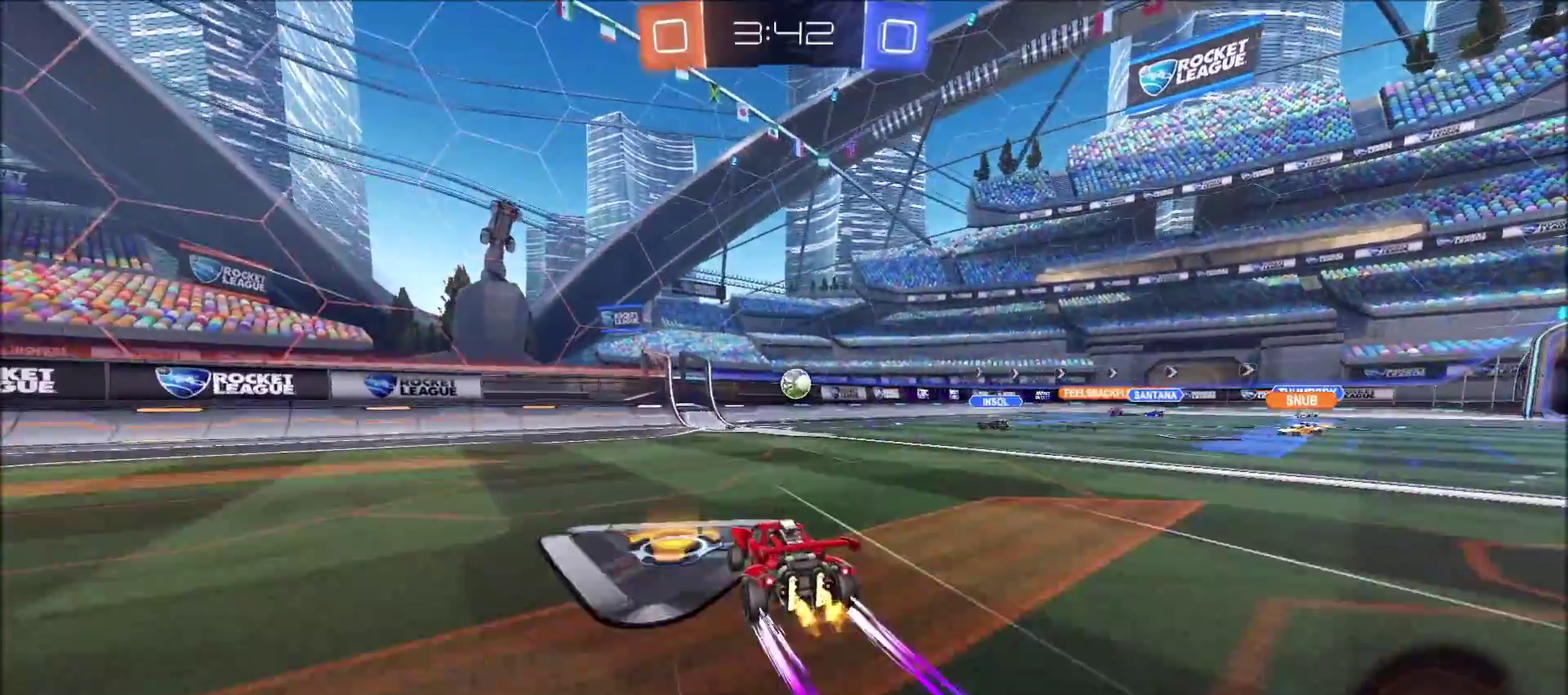
{"buttons": ["CIRCLE", "R2"], "left_stick": "left", "right_stick": "center", "events": [[33, "left_stick", "left"], [317, "L1", "down"], [383, "CIRCLE", "down"], [417, "L1", "up"]]}
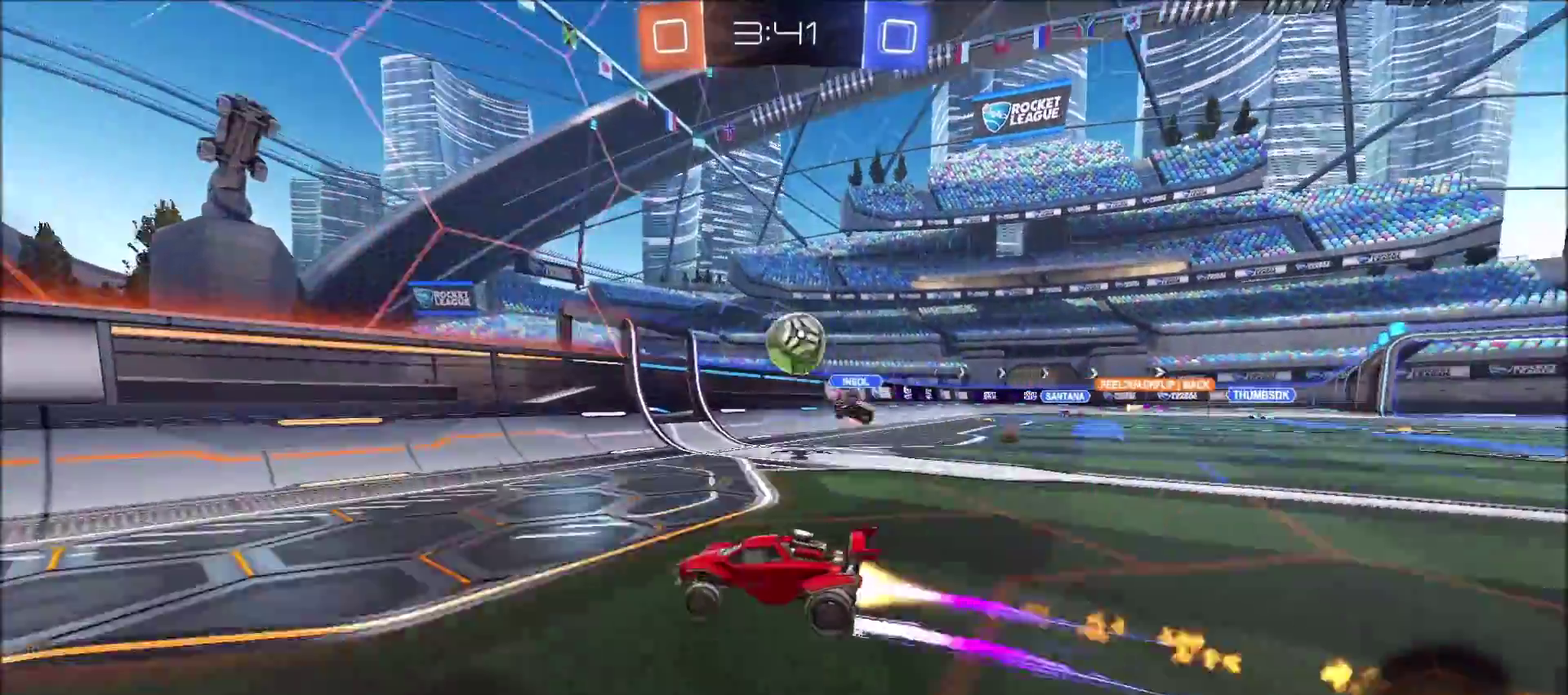
{"buttons": ["CIRCLE", "R2"], "left_stick": "center", "right_stick": "center", "events": [[200, "L1", "down"], [283, "L1", "up"], [433, "left_stick", "up-left"], [483, "left_stick", "center"]]}
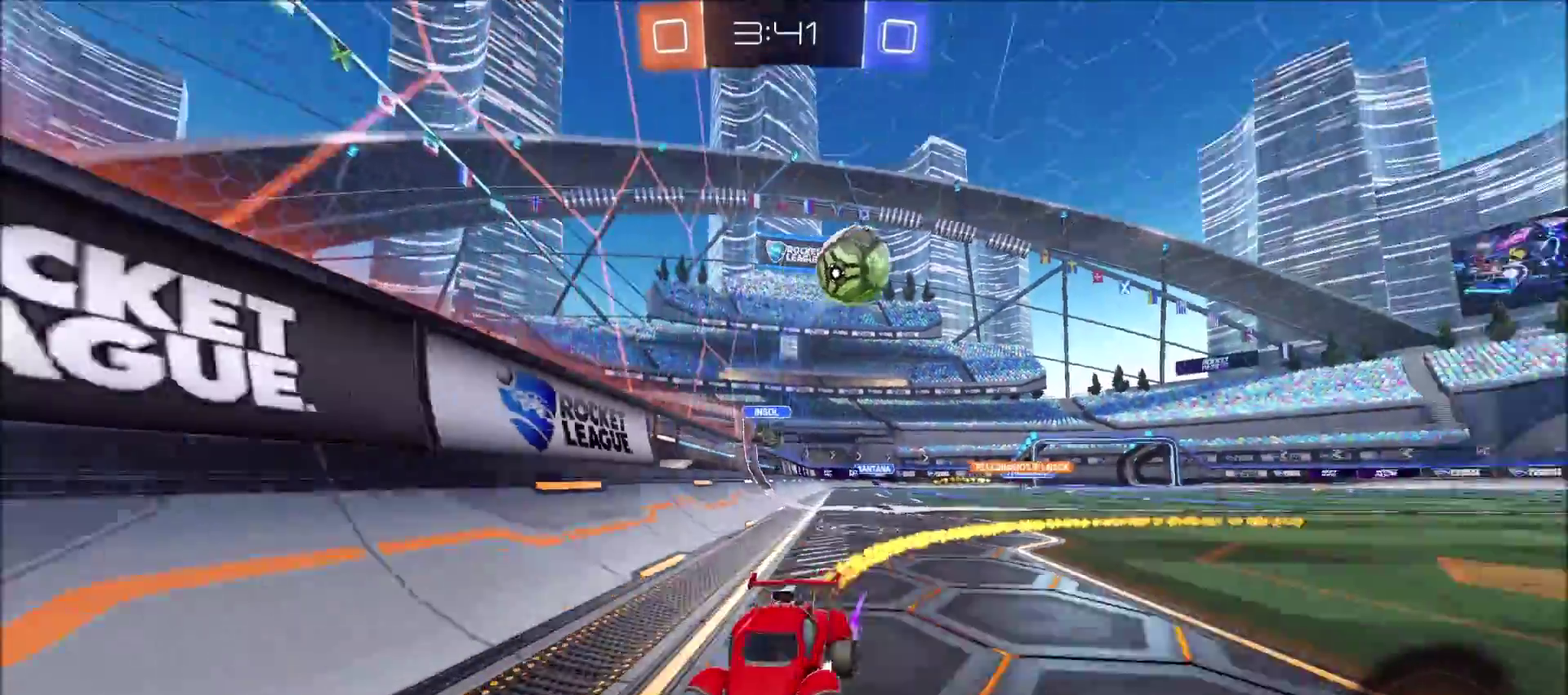
{"buttons": ["R2"], "left_stick": "up-left", "right_stick": "center", "events": [[17, "CIRCLE", "up"], [233, "CIRCLE", "down"], [450, "CIRCLE", "up"], [450, "left_stick", "up-left"]]}
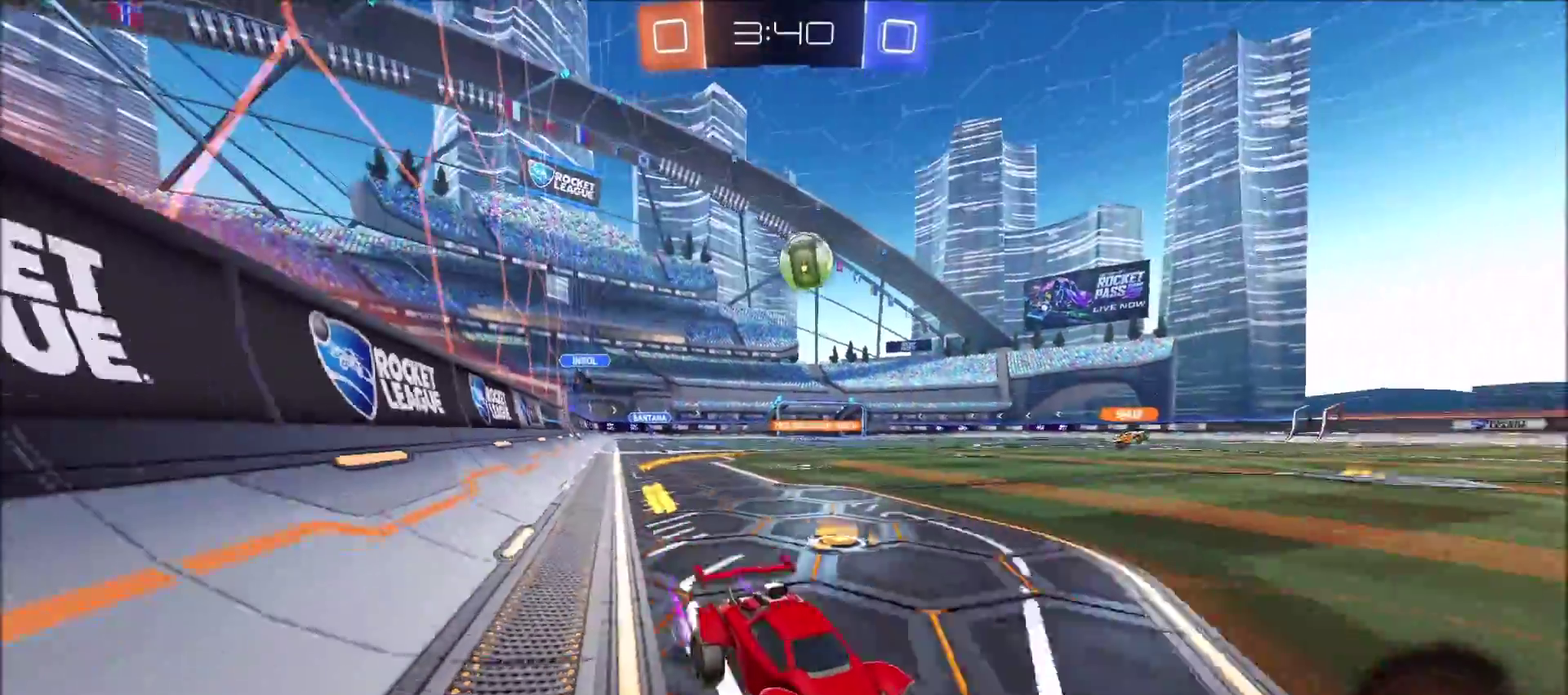
{"buttons": ["R2"], "left_stick": "left", "right_stick": "center", "events": [[367, "left_stick", "left"], [417, "L1", "down"], [500, "L1", "up"]]}
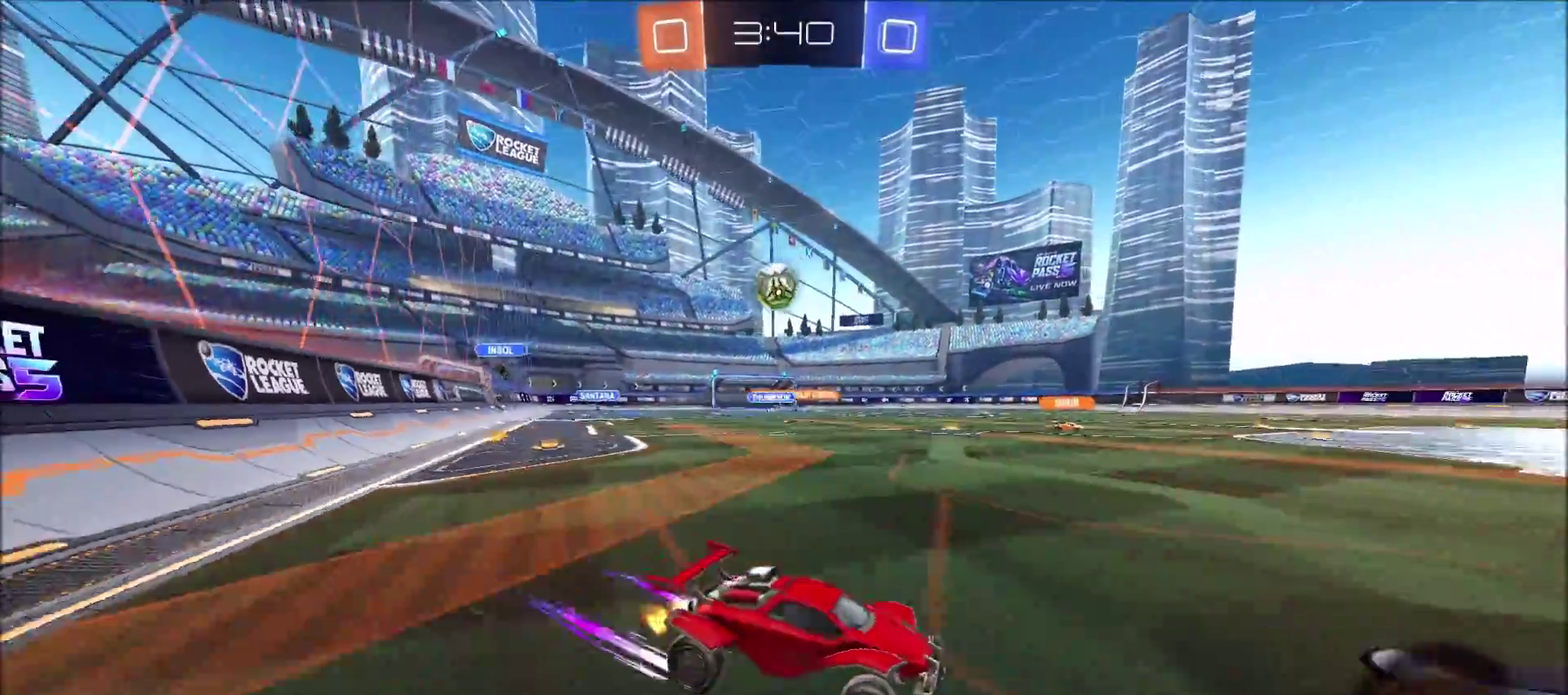
{"buttons": ["R2"], "left_stick": "left", "right_stick": "center", "events": [[83, "CIRCLE", "down"], [367, "CIRCLE", "up"]]}
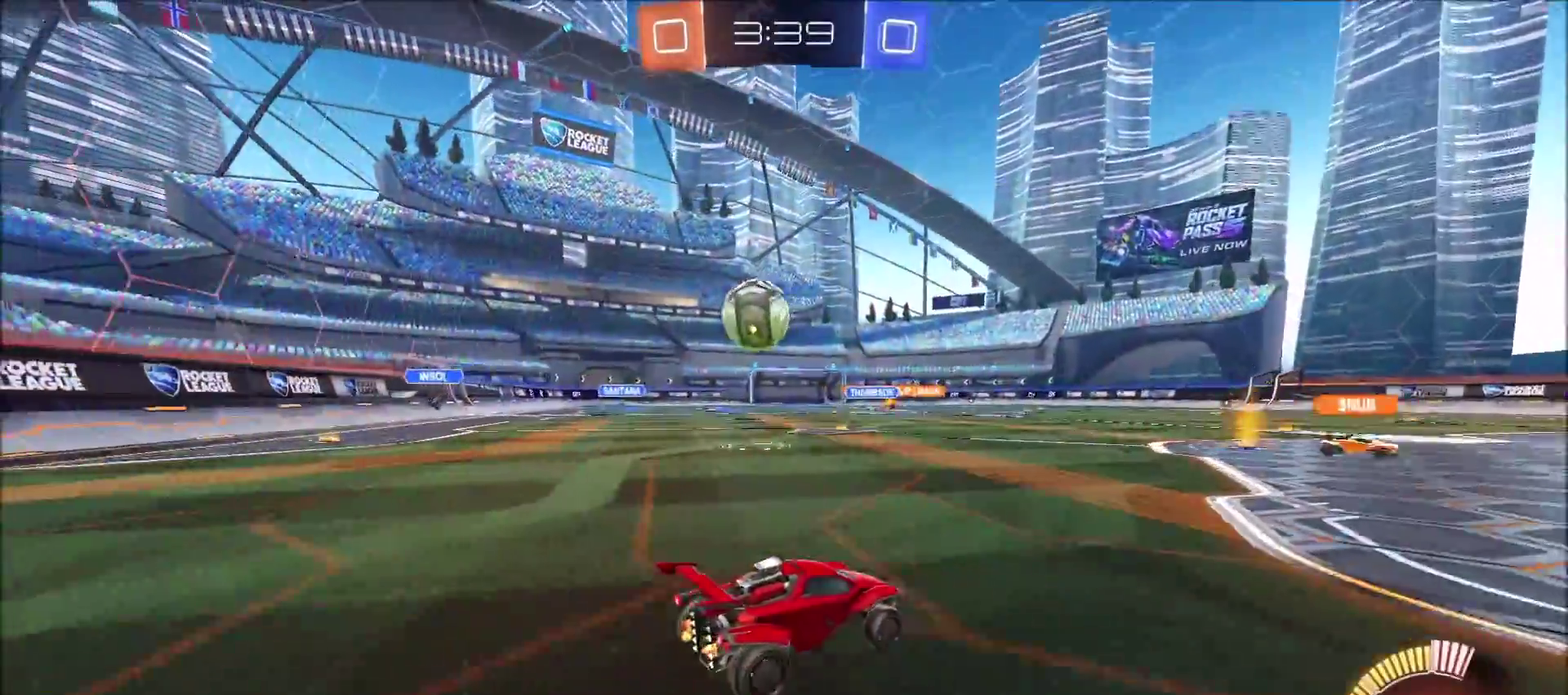
{"buttons": ["L2"], "left_stick": "left", "right_stick": "center", "events": [[33, "R2", "up"], [83, "L1", "down"], [133, "L1", "up"], [150, "L2", "down"], [167, "left_stick", "up"], [300, "L2", "up"], [300, "R2", "down"], [300, "left_stick", "left"], [400, "L2", "down"], [483, "R2", "up"]]}
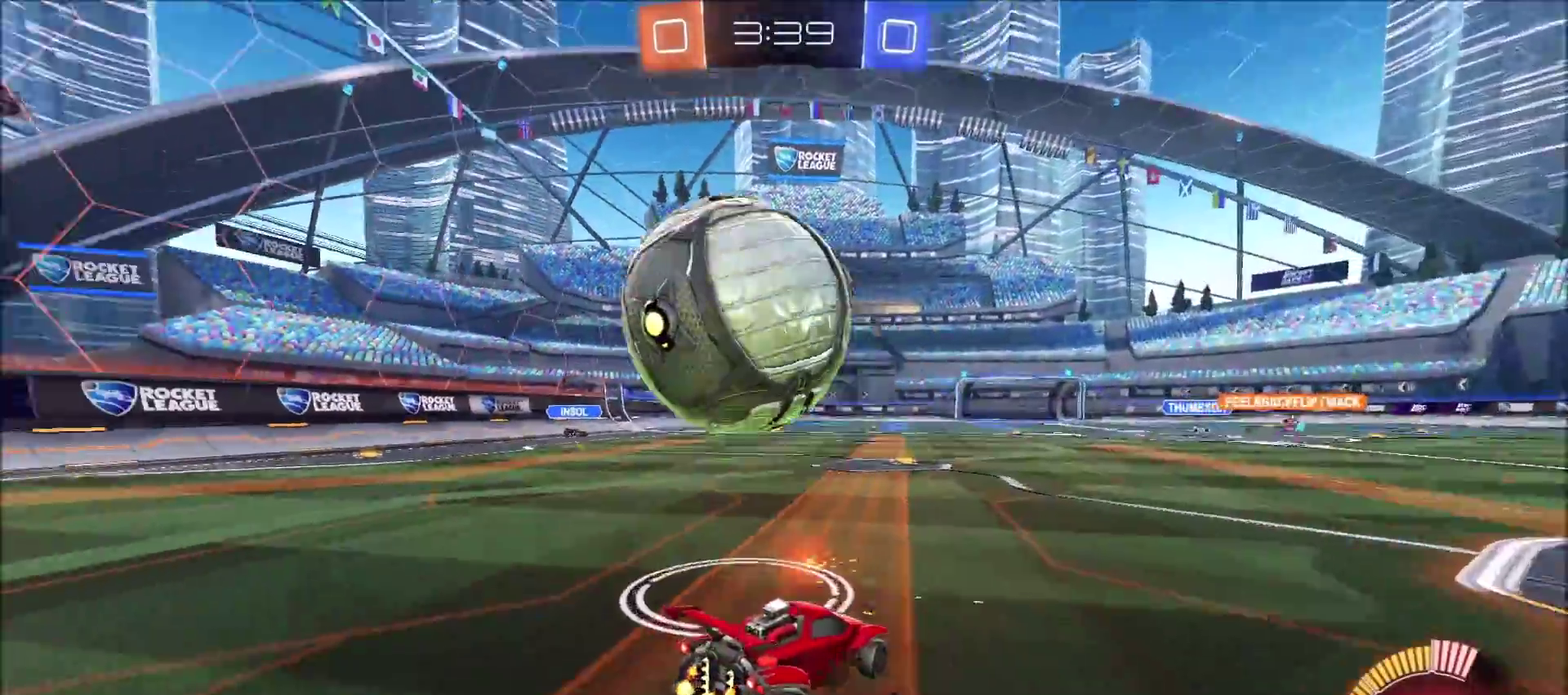
{"buttons": ["CROSS", "SQUARE", "R2"], "left_stick": "down-left", "right_stick": "center", "events": [[67, "left_stick", "up-left"], [133, "L2", "up"], [150, "R2", "down"], [150, "left_stick", "center"], [250, "CROSS", "down"], [267, "left_stick", "down-left"], [350, "left_stick", "down"], [383, "CROSS", "up"], [400, "left_stick", "center"], [433, "CROSS", "down"], [500, "SQUARE", "down"], [500, "left_stick", "down-left"]]}
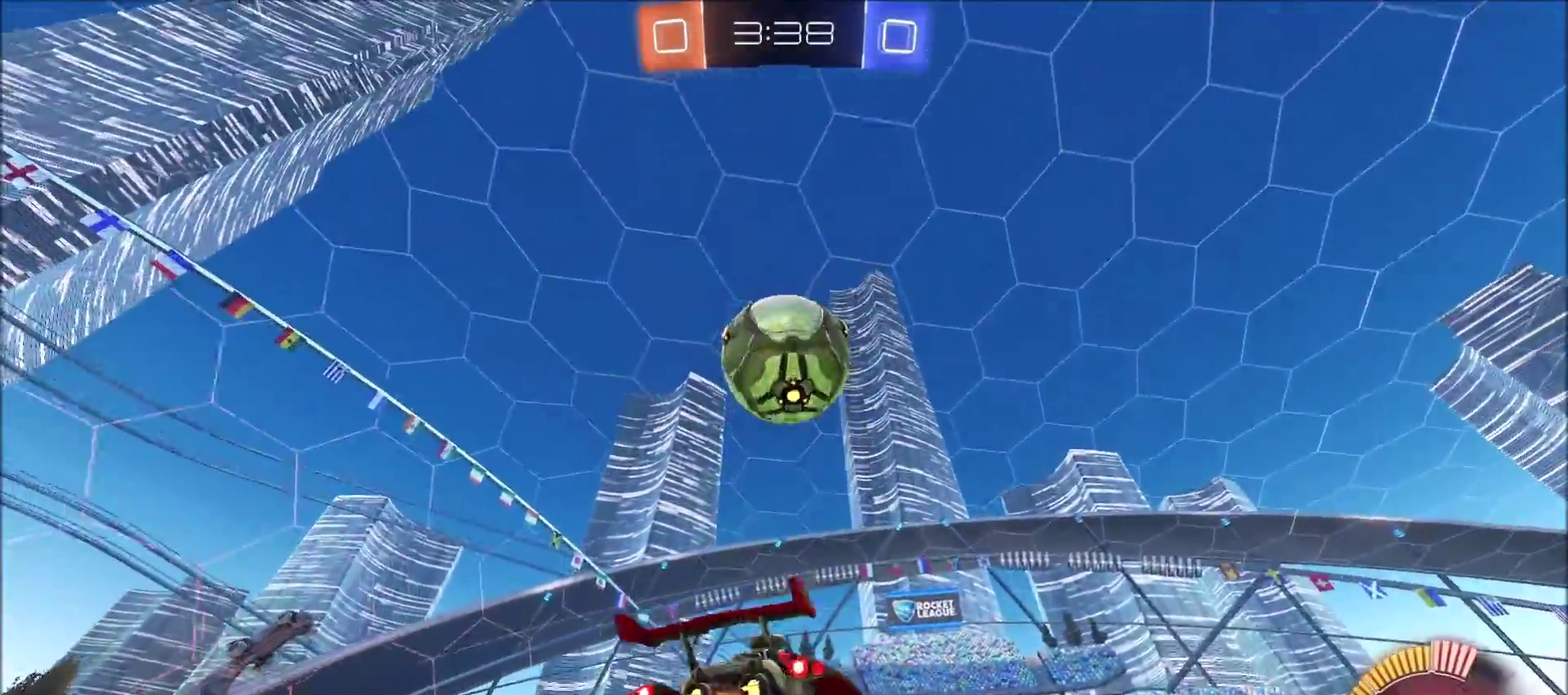
{"buttons": ["CROSS", "CIRCLE", "SQUARE", "R2"], "left_stick": "down", "right_stick": "center", "events": [[117, "CIRCLE", "down"], [133, "left_stick", "left"], [217, "left_stick", "up-left"], [367, "left_stick", "center"], [433, "left_stick", "down"]]}
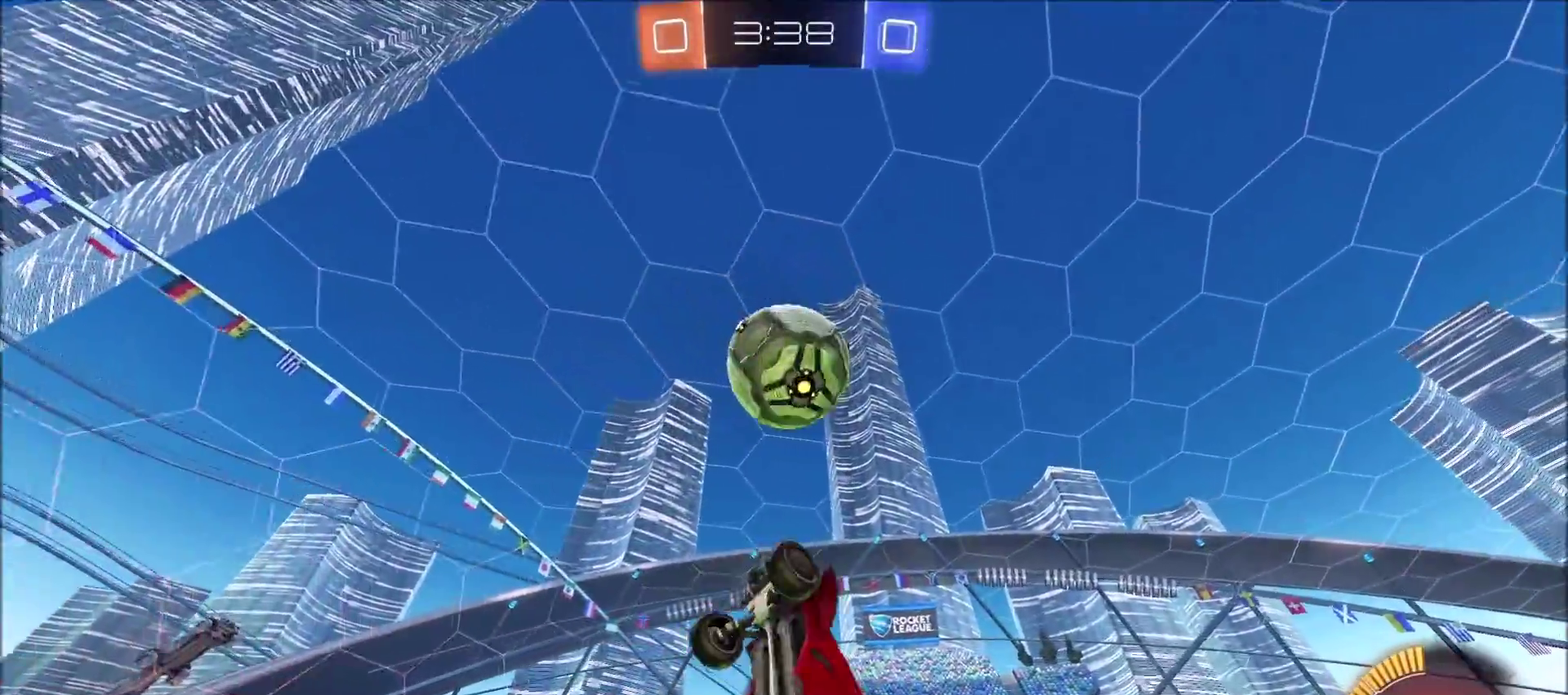
{"buttons": ["CROSS", "SQUARE", "R2"], "left_stick": "center", "right_stick": "center", "events": [[100, "left_stick", "down-left"], [200, "left_stick", "down-right"], [300, "left_stick", "right"], [367, "CIRCLE", "up"], [417, "left_stick", "center"]]}
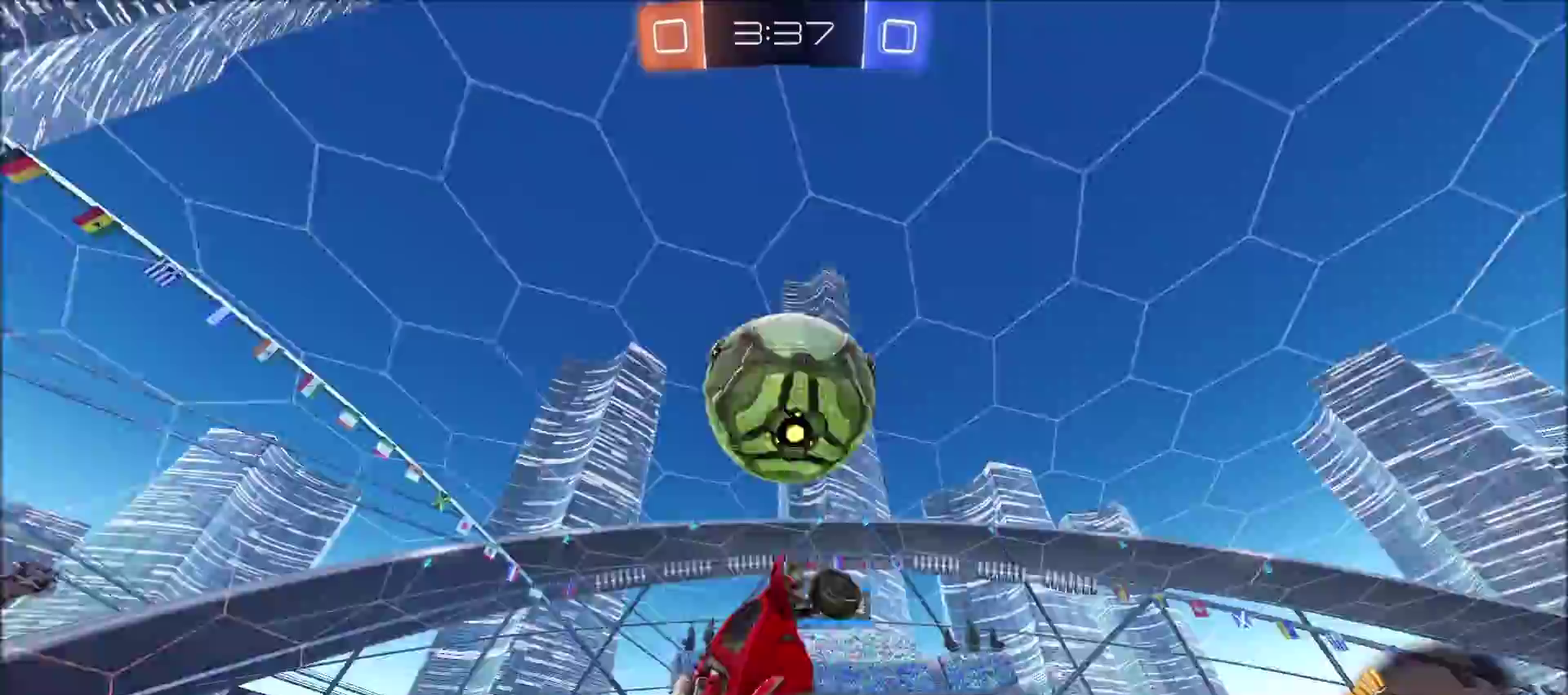
{"buttons": ["CROSS", "CIRCLE", "SQUARE", "R2"], "left_stick": "down", "right_stick": "center", "events": [[50, "left_stick", "up"], [67, "CIRCLE", "down"], [150, "left_stick", "up-right"], [233, "left_stick", "up"], [317, "left_stick", "left"], [467, "left_stick", "down"]]}
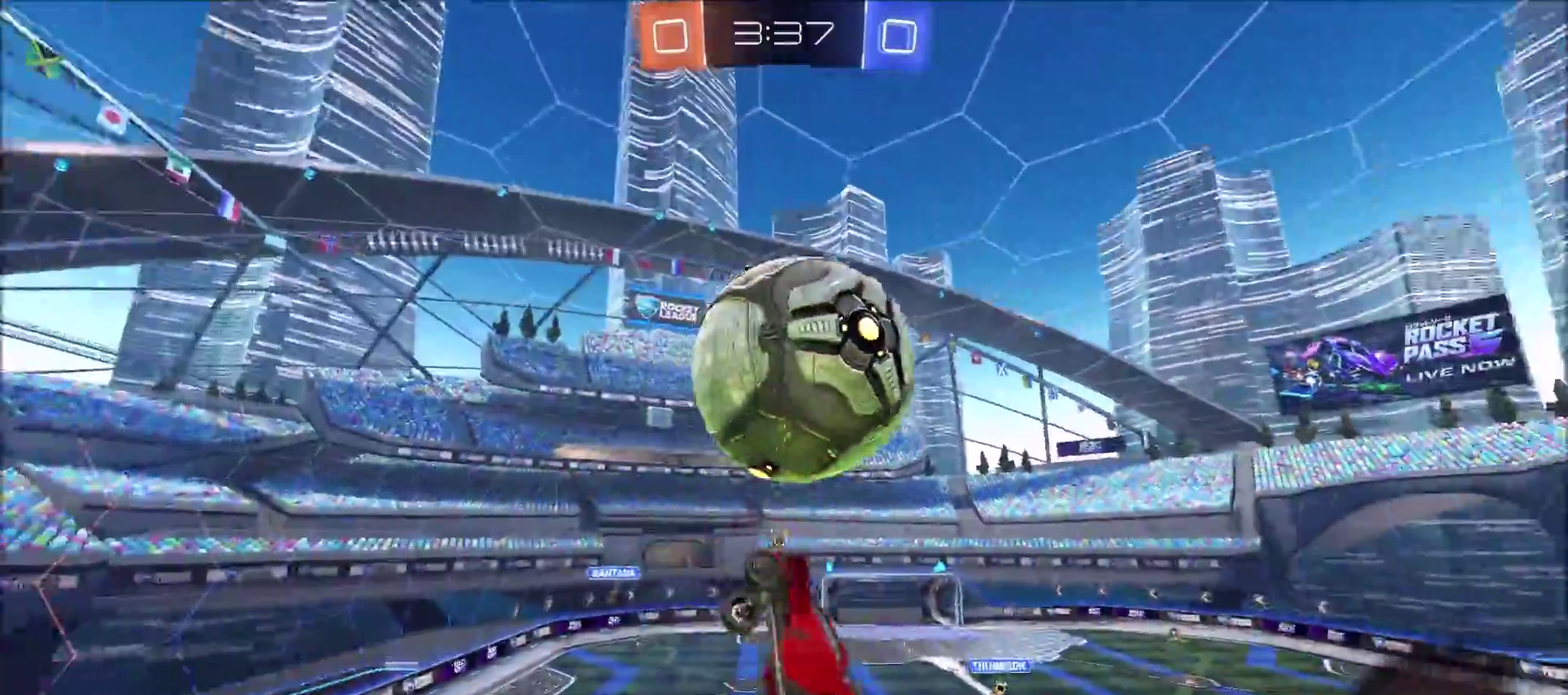
{"buttons": ["CROSS", "CIRCLE", "SQUARE", "R2"], "left_stick": "up-right", "right_stick": "center", "events": [[167, "left_stick", "down-left"], [183, "CIRCLE", "up"], [250, "left_stick", "left"], [350, "CIRCLE", "down"], [383, "left_stick", "up"], [467, "left_stick", "up-right"]]}
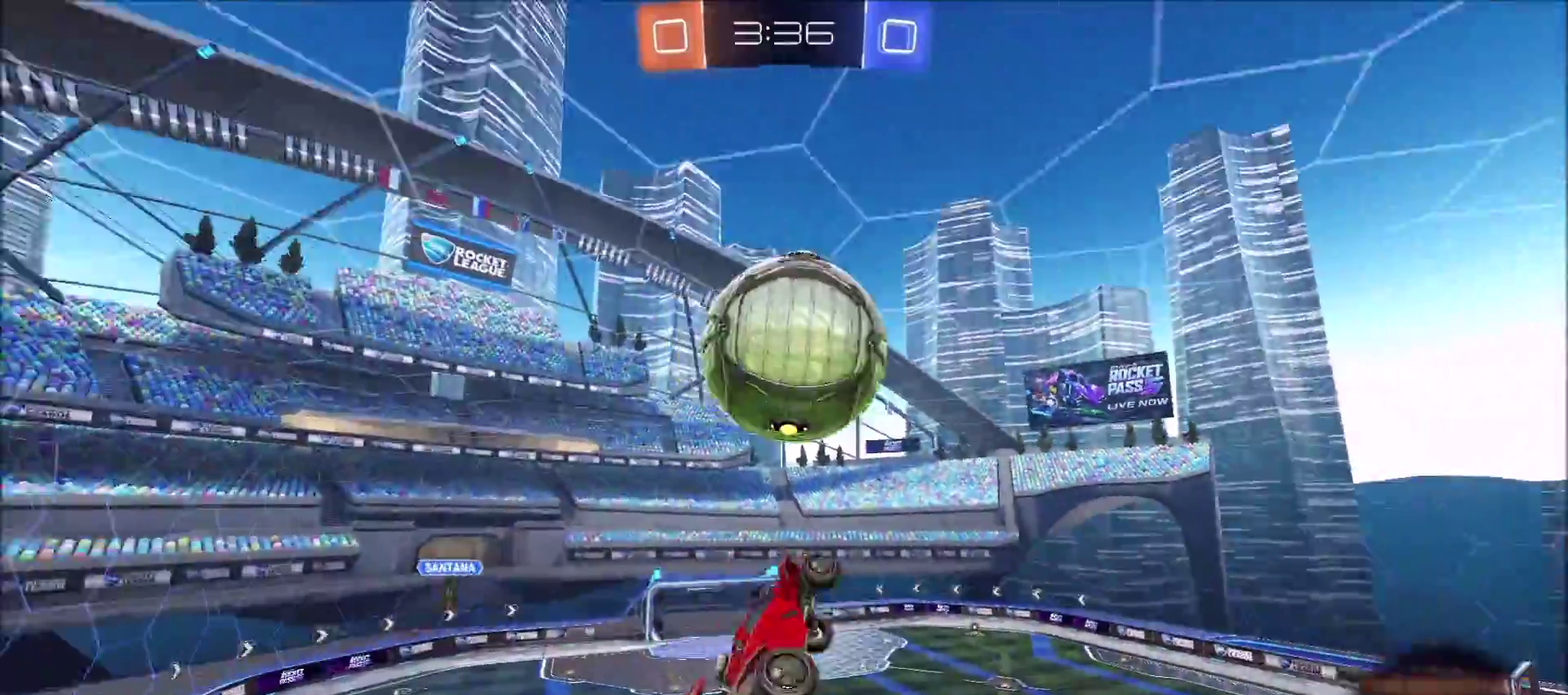
{"buttons": ["CROSS", "CIRCLE", "SQUARE", "R2"], "left_stick": "down-left", "right_stick": "center", "events": [[133, "left_stick", "down-left"], [283, "left_stick", "left"], [500, "left_stick", "down-left"]]}
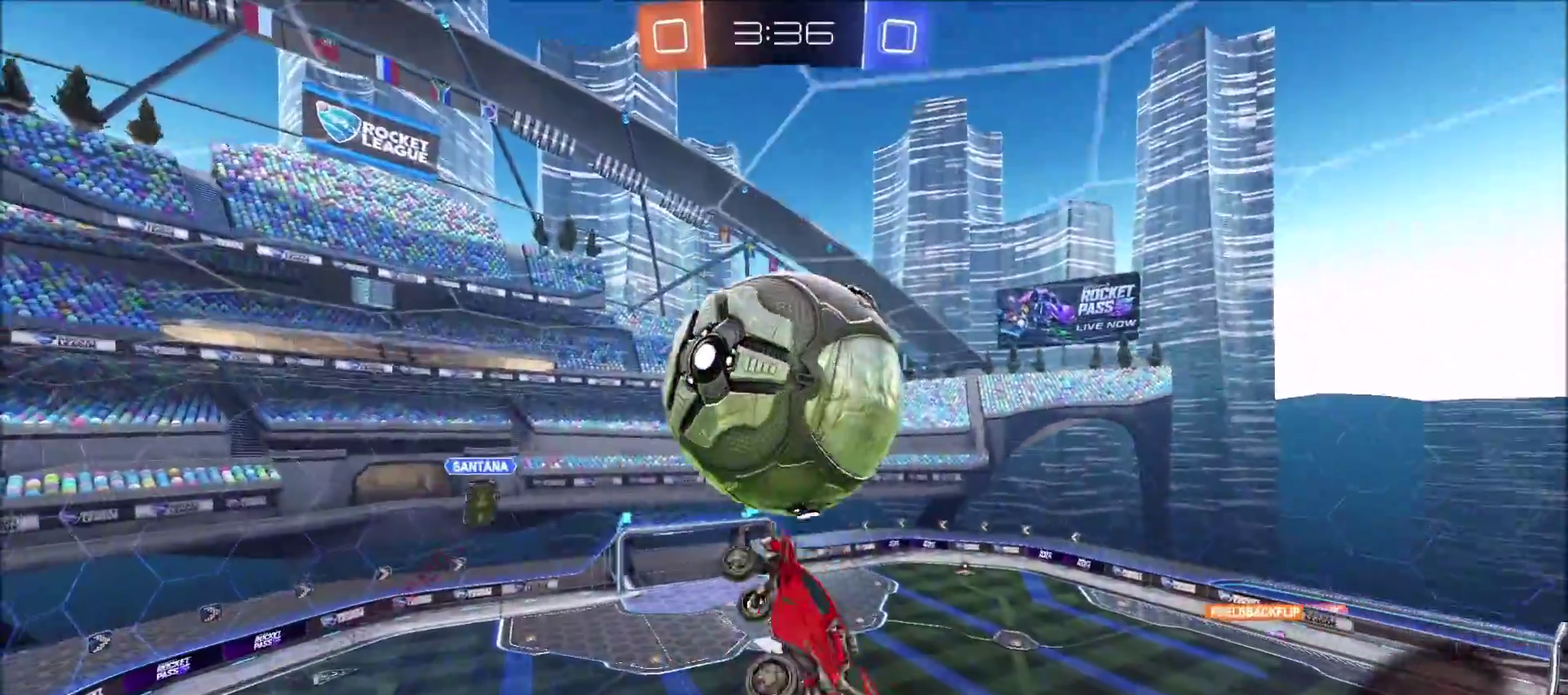
{"buttons": ["CROSS", "CIRCLE", "SQUARE", "R2"], "left_stick": "left", "right_stick": "center", "events": [[117, "left_stick", "left"], [183, "left_stick", "up-left"], [350, "left_stick", "left"]]}
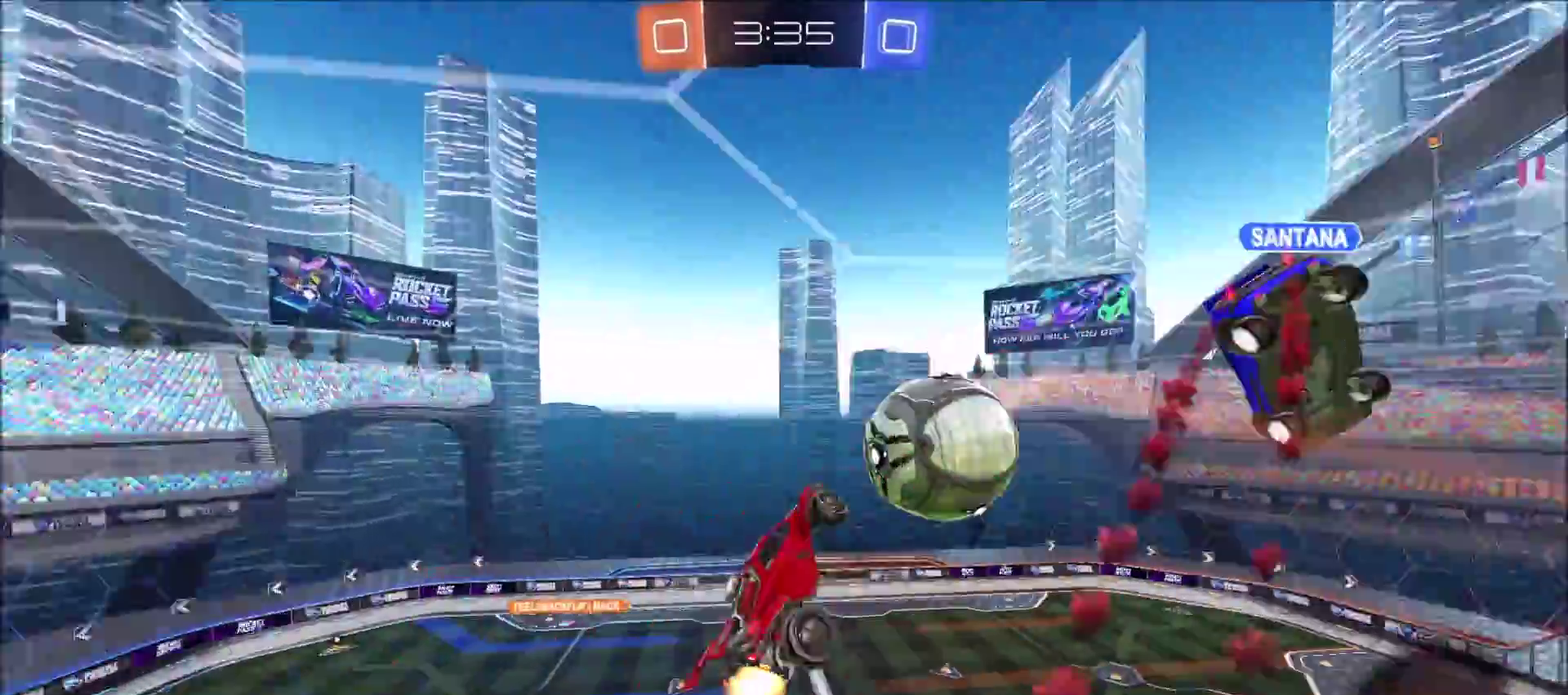
{"buttons": ["R2"], "left_stick": "right", "right_stick": "center", "events": [[33, "left_stick", "center"], [83, "SQUARE", "up"], [117, "CIRCLE", "up"], [117, "CROSS", "up"], [150, "R2", "up"], [333, "left_stick", "right"], [483, "R2", "down"]]}
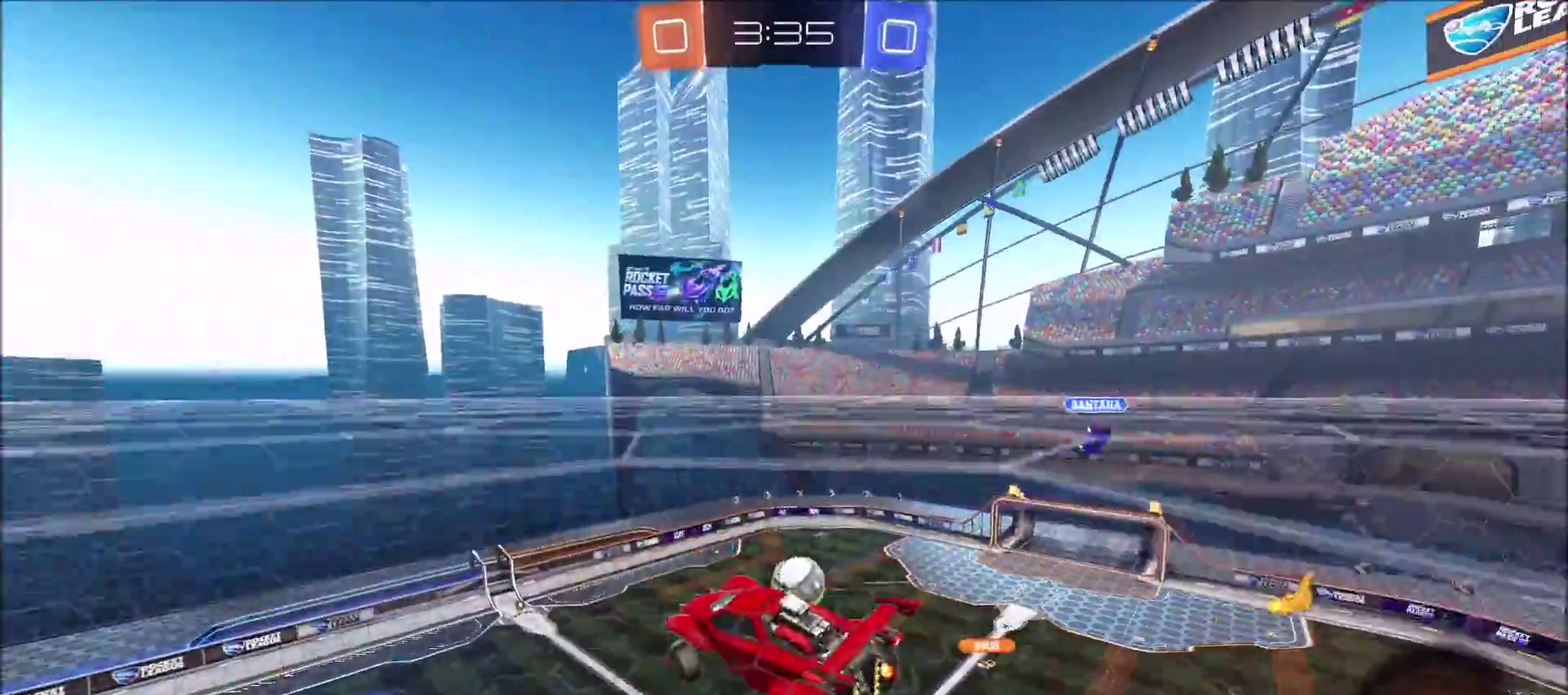
{"buttons": ["CIRCLE", "TRIANGLE", "R2"], "left_stick": "down-left", "right_stick": "center", "events": [[67, "left_stick", "down"], [133, "left_stick", "down-left"], [167, "CIRCLE", "down"], [183, "left_stick", "left"], [317, "left_stick", "down-left"], [333, "TRIANGLE", "down"]]}
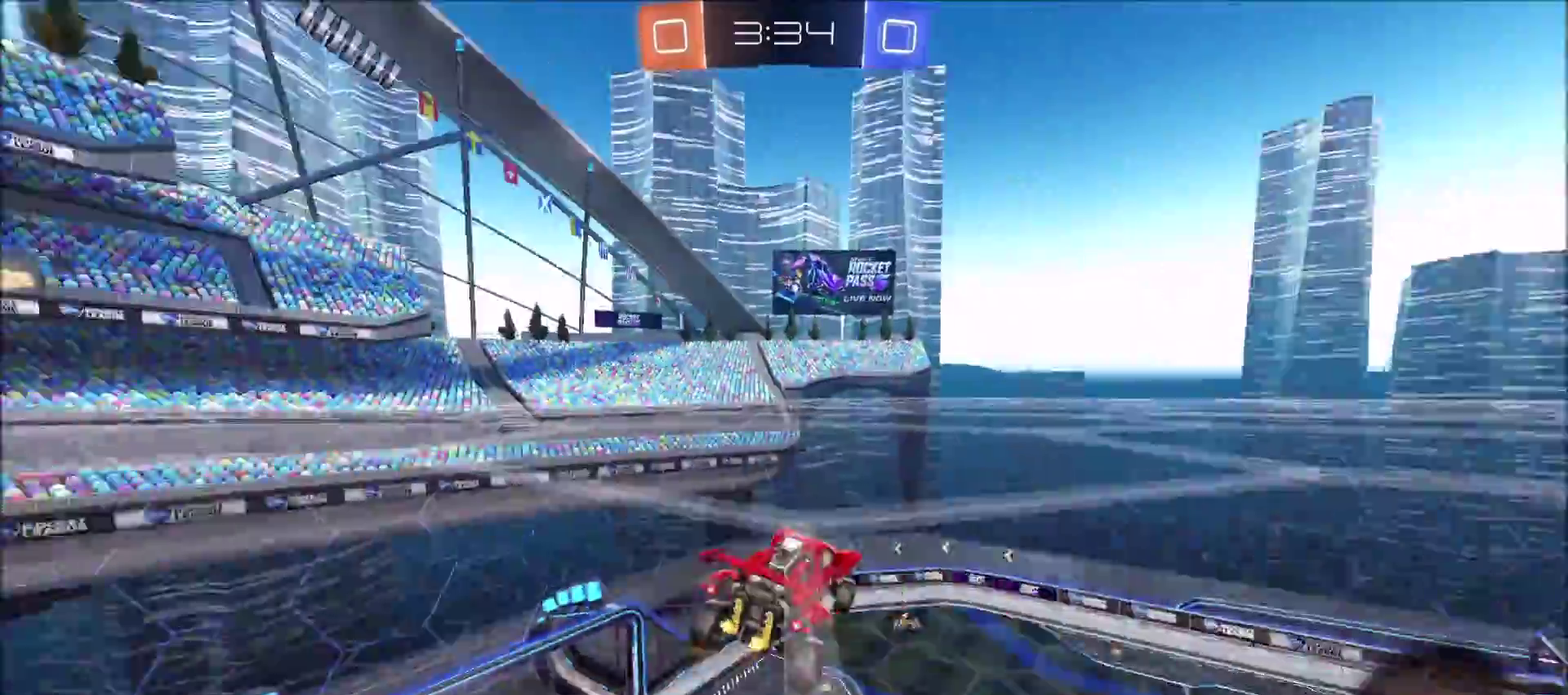
{"buttons": ["CIRCLE", "L1", "R2"], "left_stick": "right", "right_stick": "center", "events": [[33, "TRIANGLE", "up"], [67, "left_stick", "center"], [250, "left_stick", "up-right"], [333, "TRIANGLE", "down"], [400, "left_stick", "right"], [450, "TRIANGLE", "up"], [500, "L1", "down"]]}
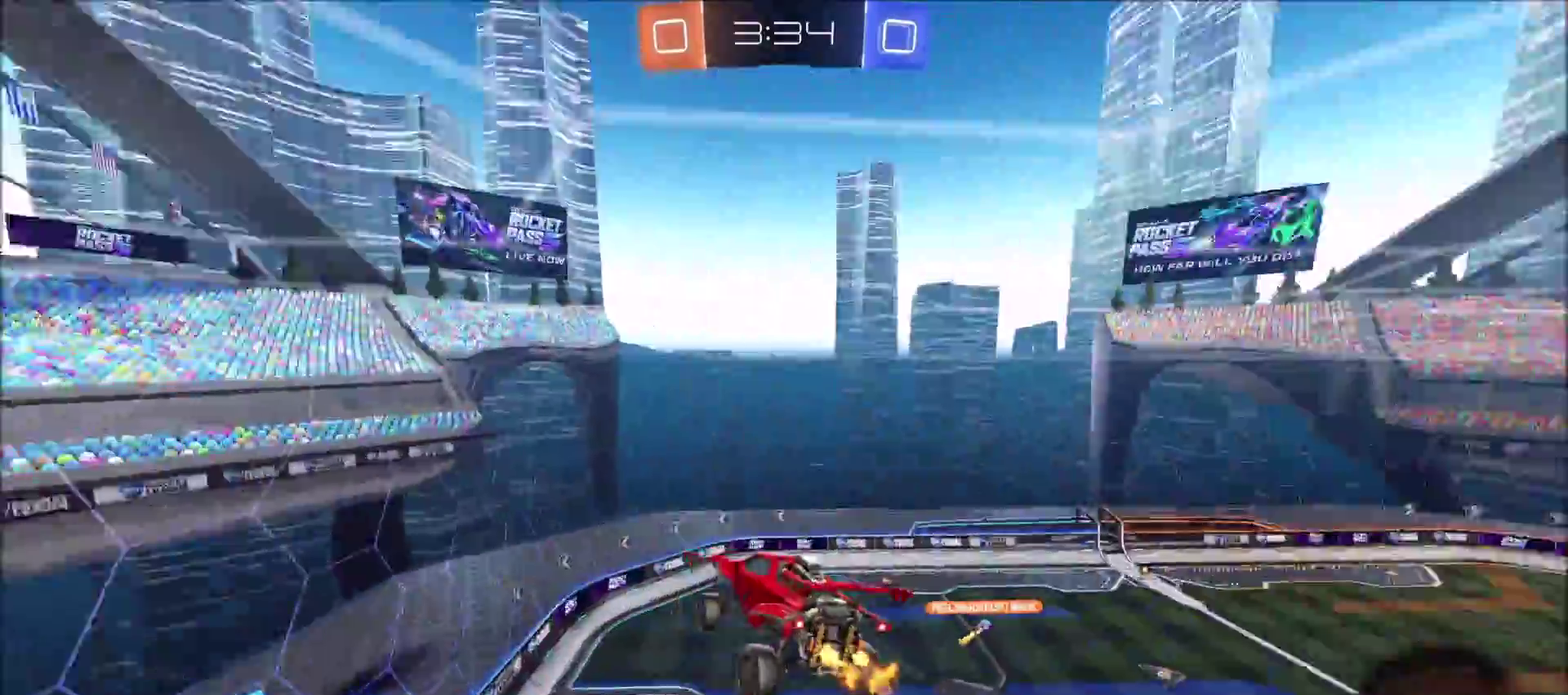
{"buttons": ["R2"], "left_stick": "right", "right_stick": "center", "events": [[67, "CIRCLE", "up"], [250, "left_stick", "down-right"], [267, "L1", "up"], [333, "left_stick", "center"], [500, "left_stick", "right"]]}
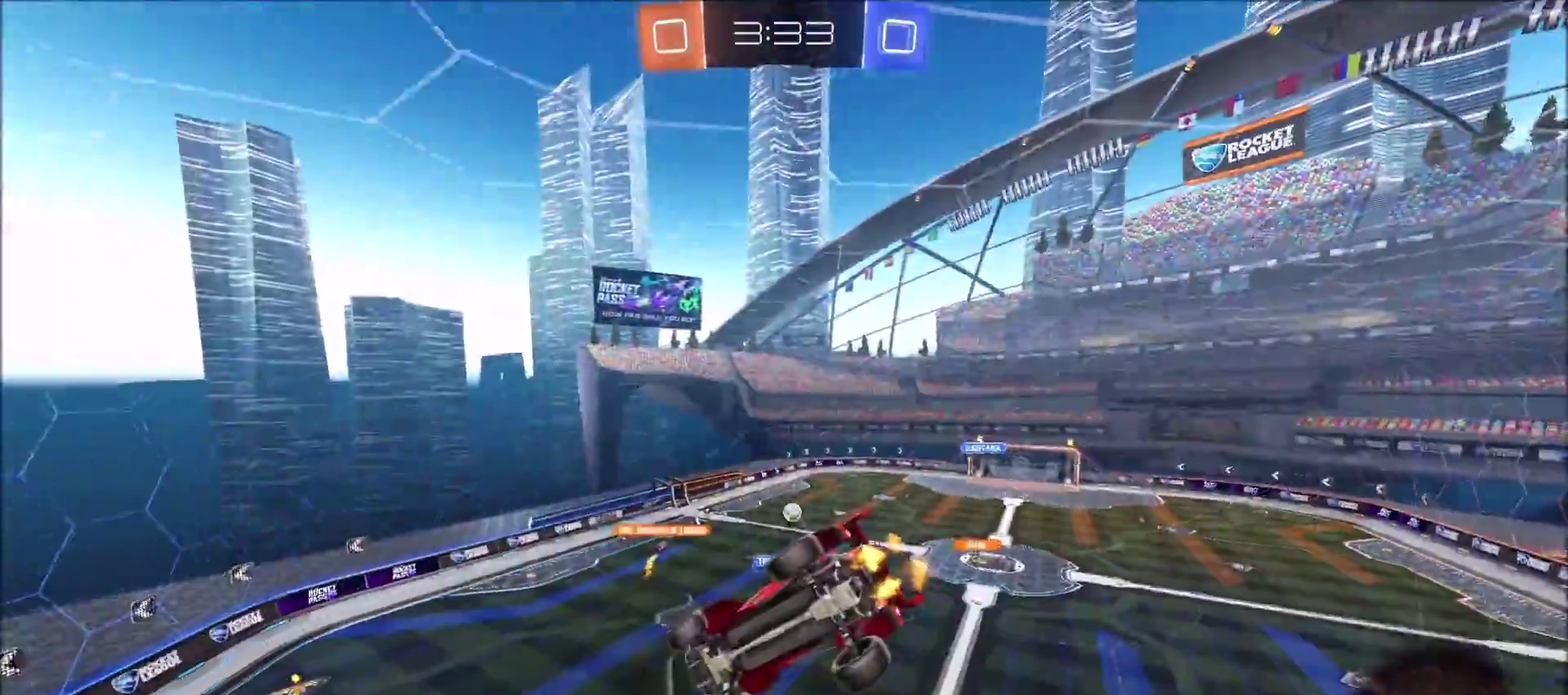
{"buttons": ["CIRCLE", "R2"], "left_stick": "left", "right_stick": "center", "events": [[117, "CIRCLE", "down"], [150, "left_stick", "center"], [200, "left_stick", "left"], [383, "left_stick", "center"], [433, "left_stick", "left"]]}
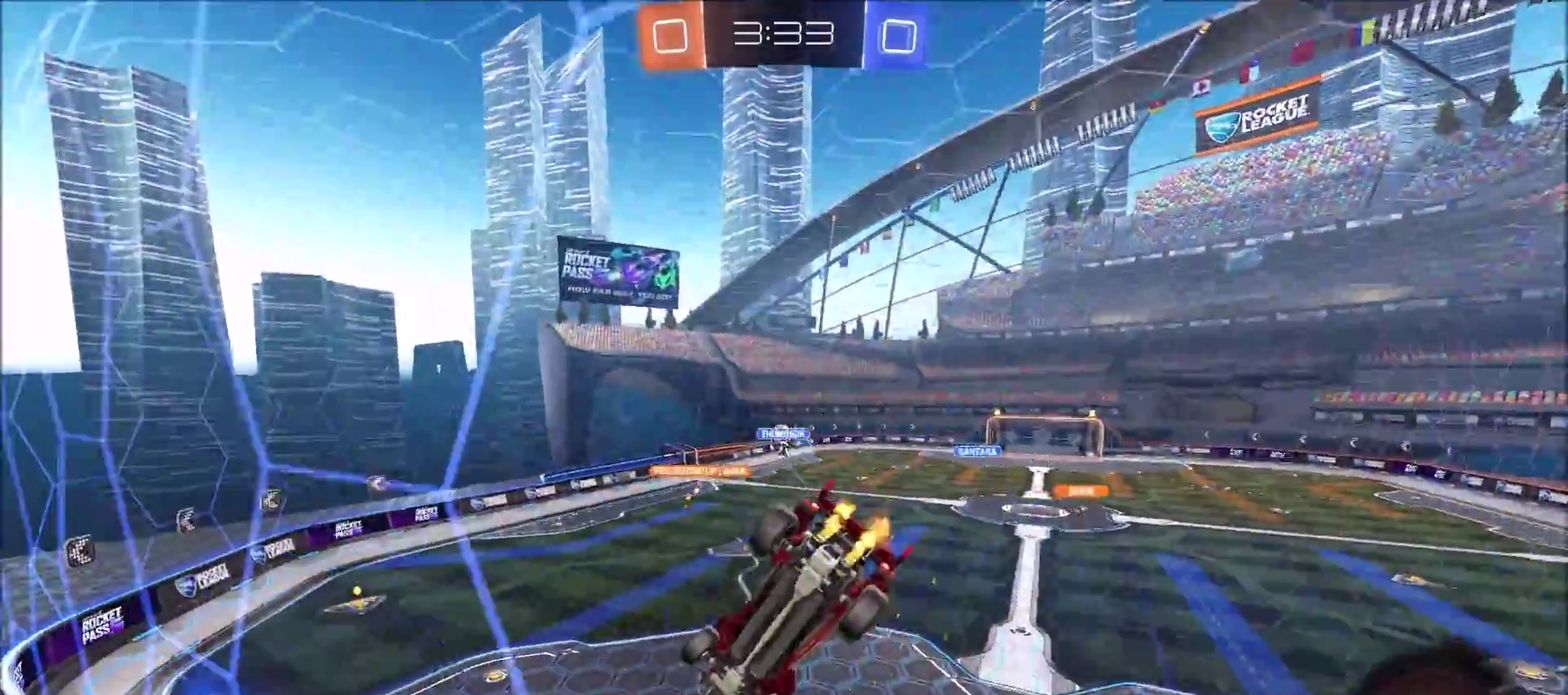
{"buttons": ["CIRCLE", "L1", "R2"], "left_stick": "down-left", "right_stick": "center", "events": [[117, "left_stick", "up-left"], [250, "left_stick", "down-left"], [283, "CROSS", "down"], [350, "L1", "down"], [467, "CROSS", "up"]]}
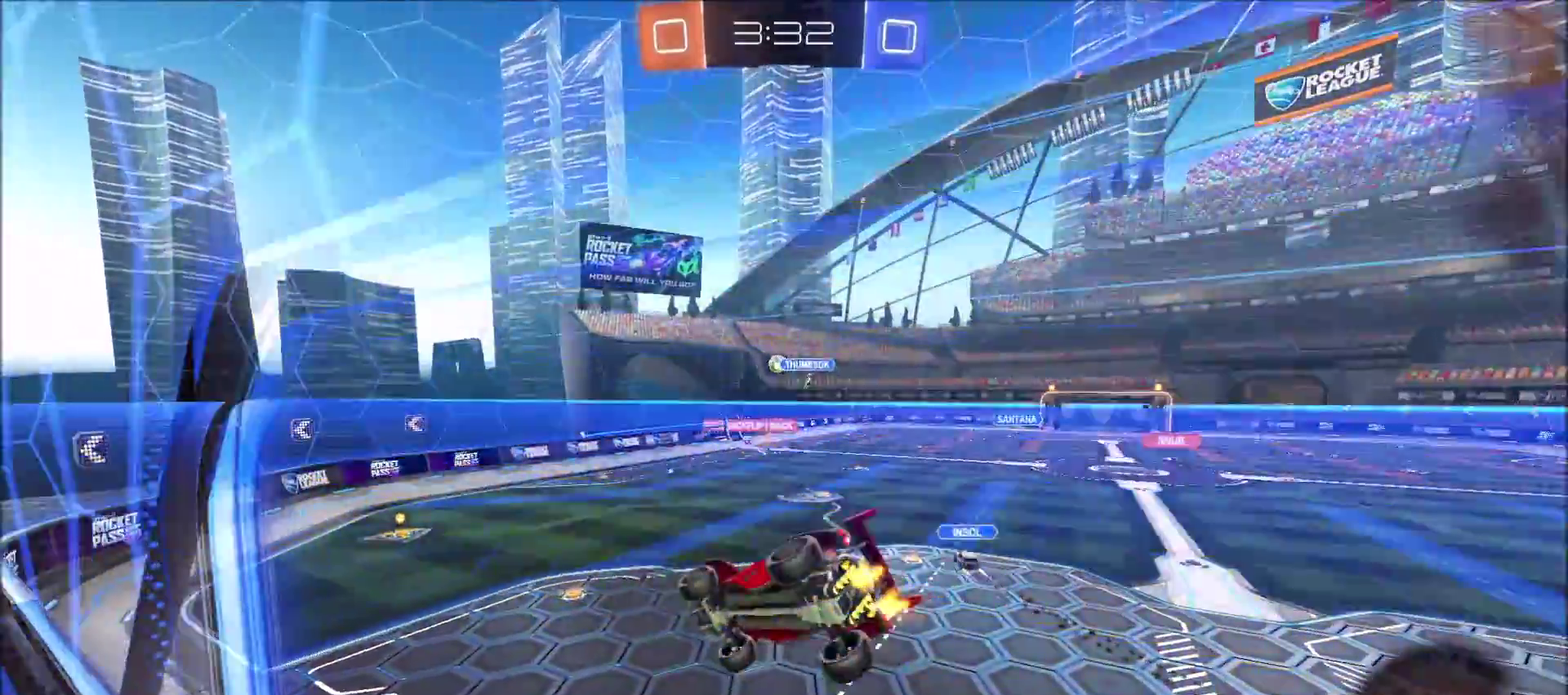
{"buttons": ["CROSS", "CIRCLE", "R2"], "left_stick": "center", "right_stick": "center", "events": [[200, "L1", "up"], [233, "left_stick", "left"], [283, "left_stick", "center"], [333, "left_stick", "up"], [400, "CROSS", "down"], [483, "left_stick", "center"]]}